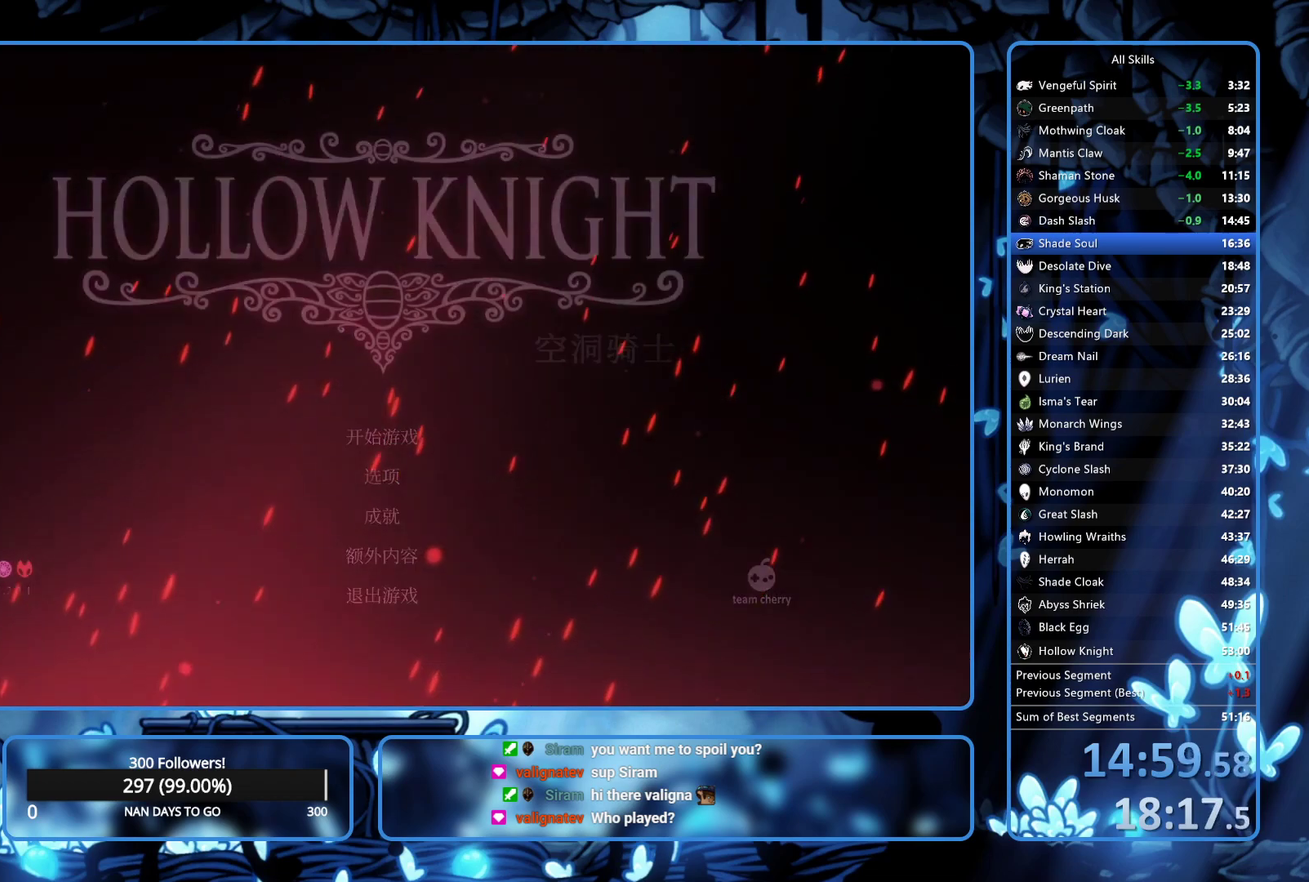
Gameplay with a controller (Xbox layout); each line is a JSON object with the inputs held at the frame after it. "events" lists button and stick changes between this image and that frame as [ms after this image, input, new state], when the widget could be followed in between. Not read: L3 R3.
{"buttons": ["A"], "left_stick": "center", "right_stick": "center", "events": [[33, "A", "down"], [83, "A", "up"], [250, "A", "down"], [300, "A", "up"], [367, "A", "down"], [433, "A", "up"], [483, "A", "down"]]}
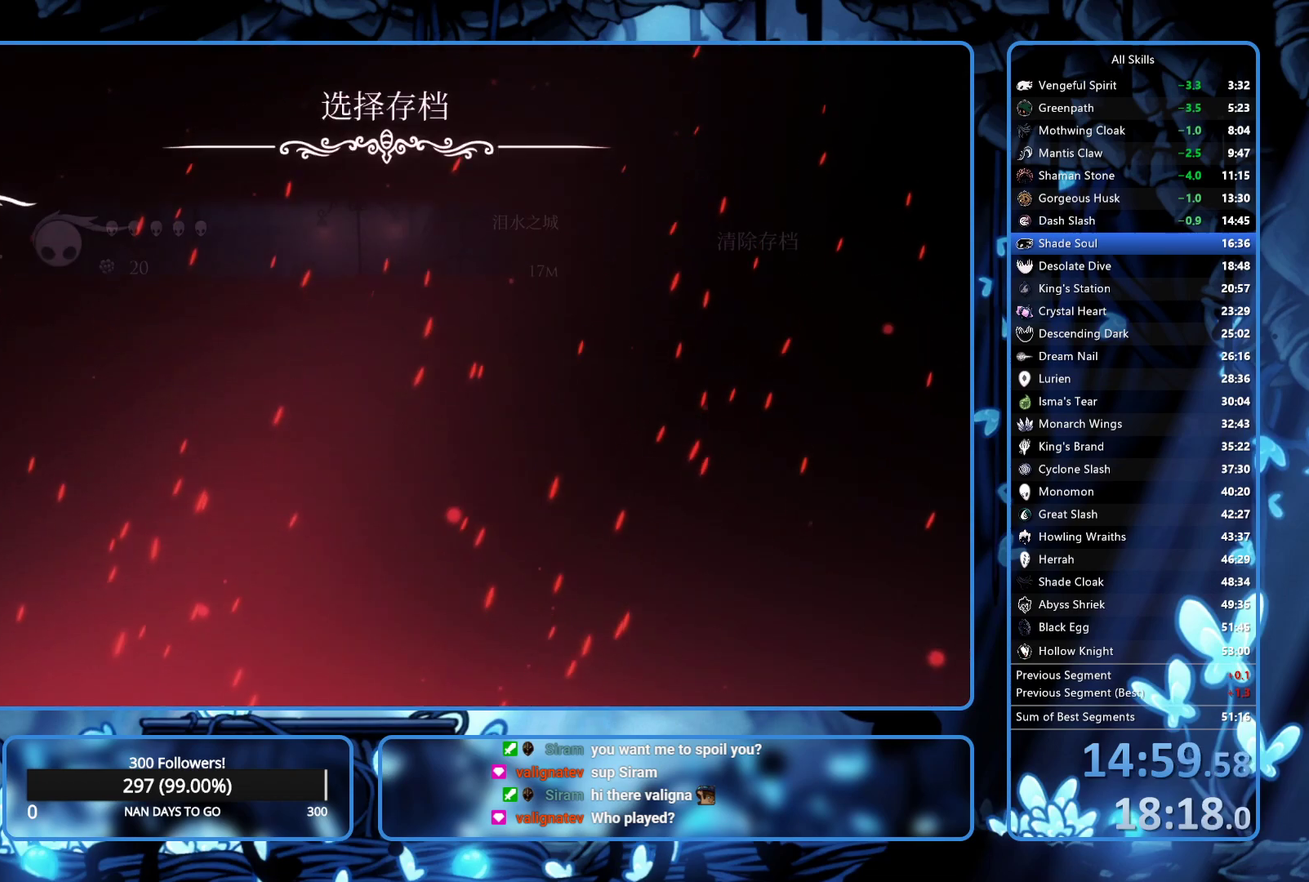
{"buttons": [], "left_stick": "center", "right_stick": "center", "events": [[33, "A", "up"]]}
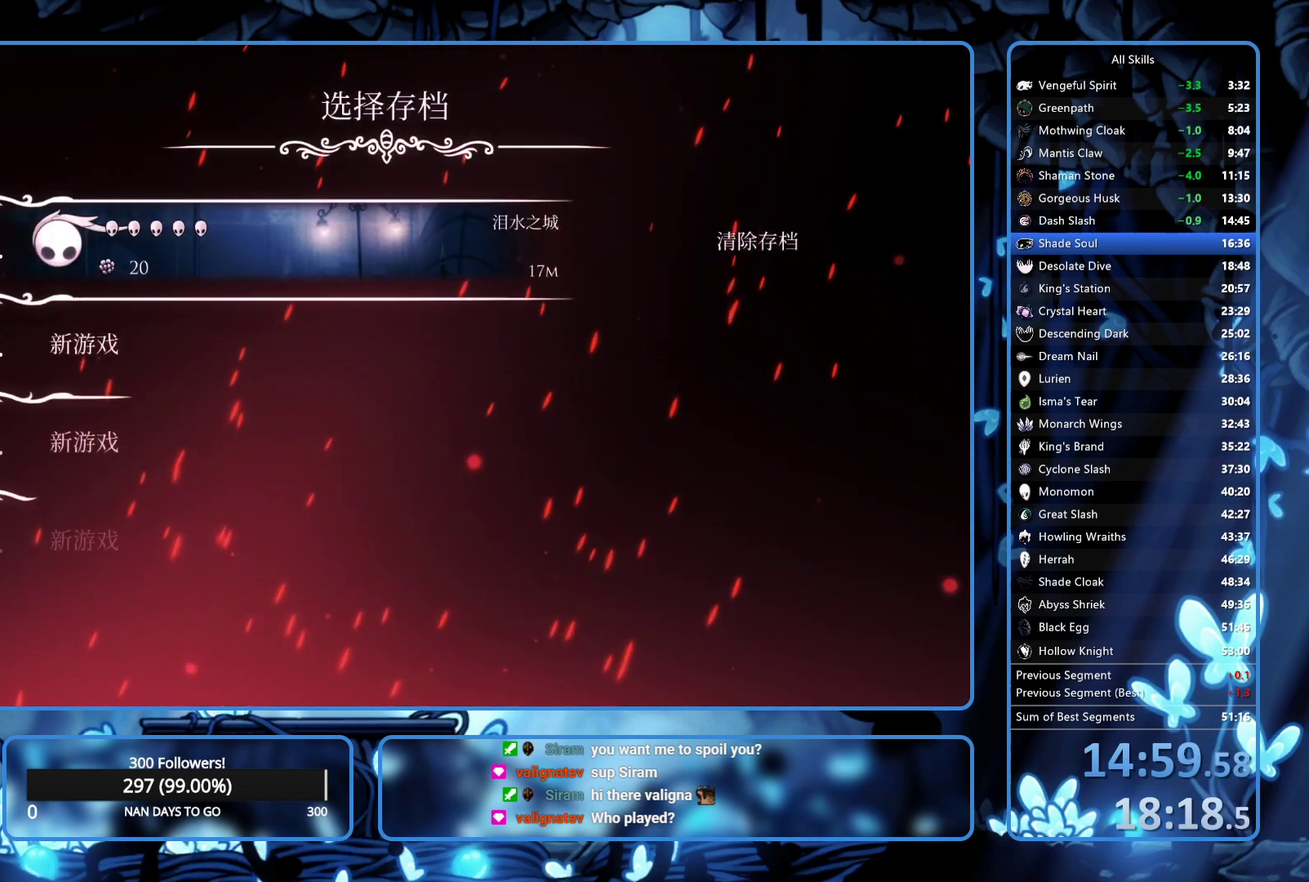
{"buttons": ["A"], "left_stick": "center", "right_stick": "center", "events": [[17, "A", "down"], [67, "A", "up"], [467, "A", "down"]]}
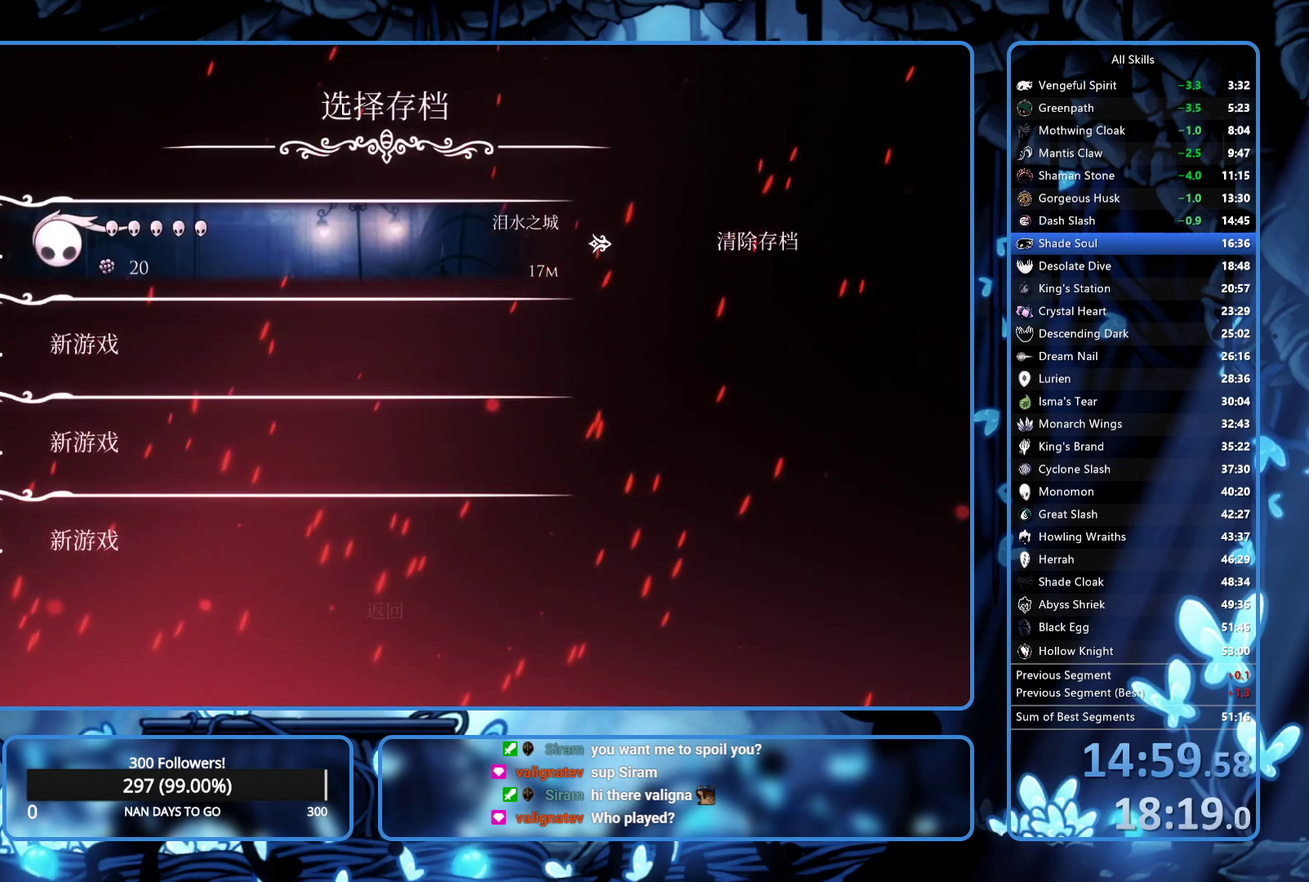
{"buttons": [], "left_stick": "center", "right_stick": "center", "events": [[33, "A", "up"], [317, "A", "down"], [383, "A", "up"]]}
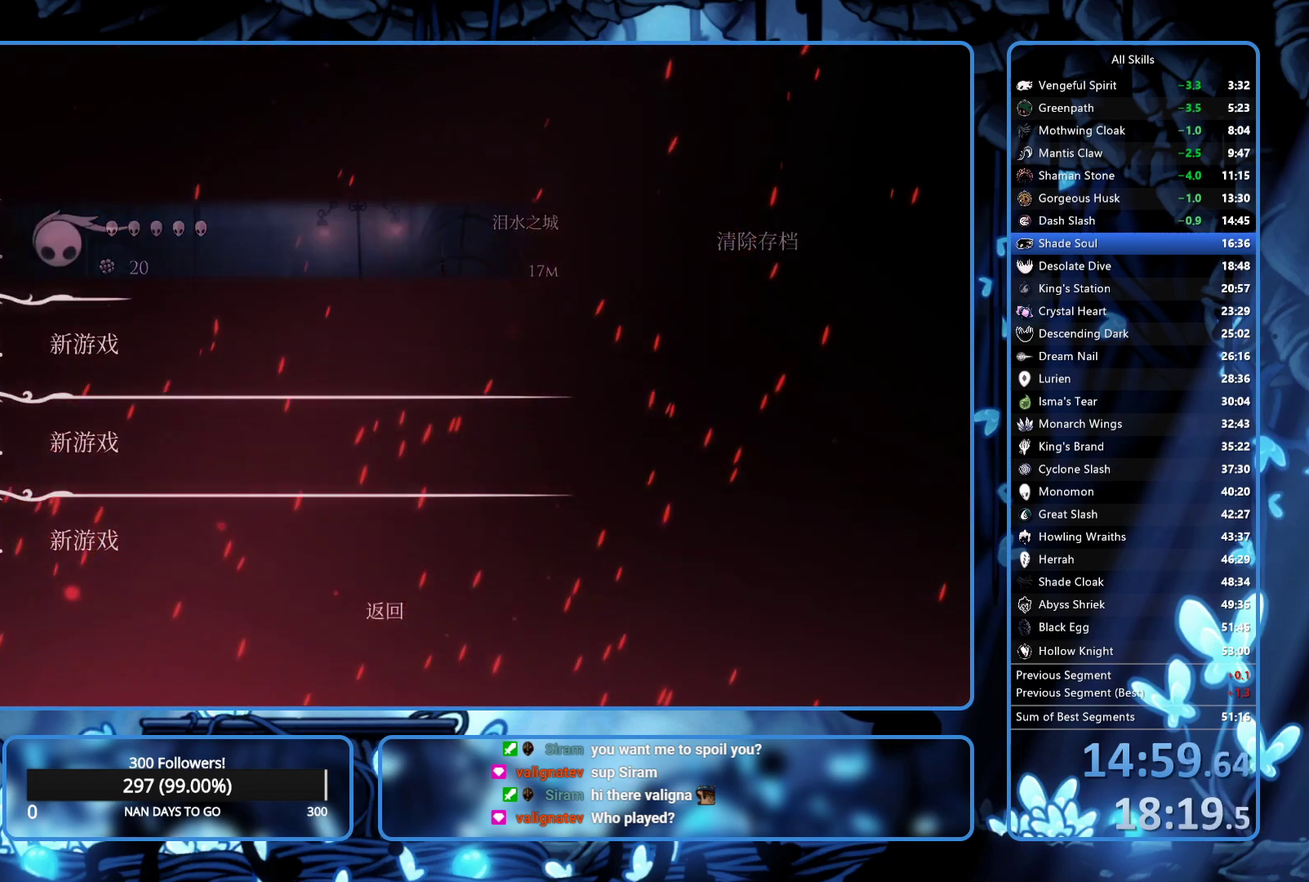
{"buttons": [], "left_stick": "center", "right_stick": "center", "events": []}
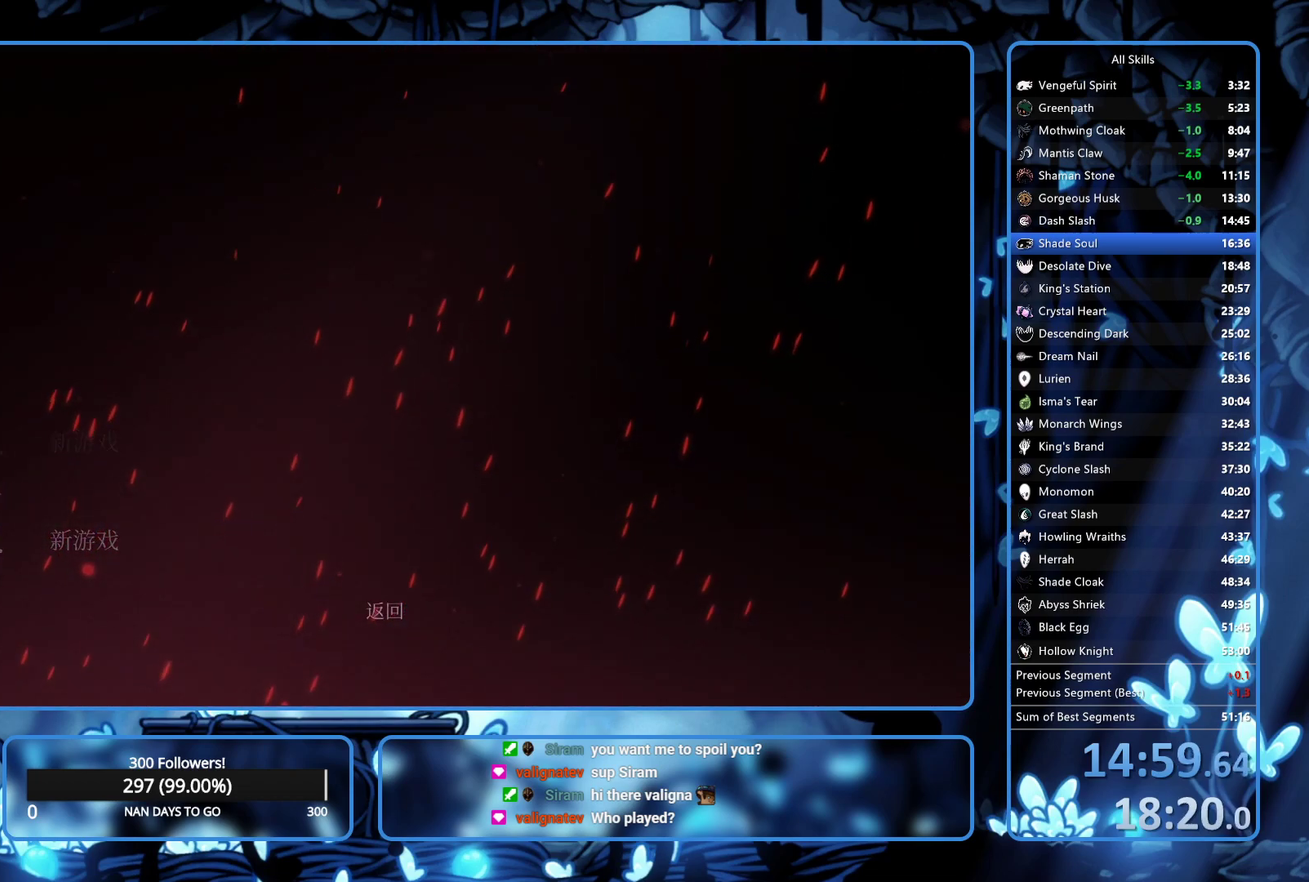
{"buttons": [], "left_stick": "center", "right_stick": "center", "events": []}
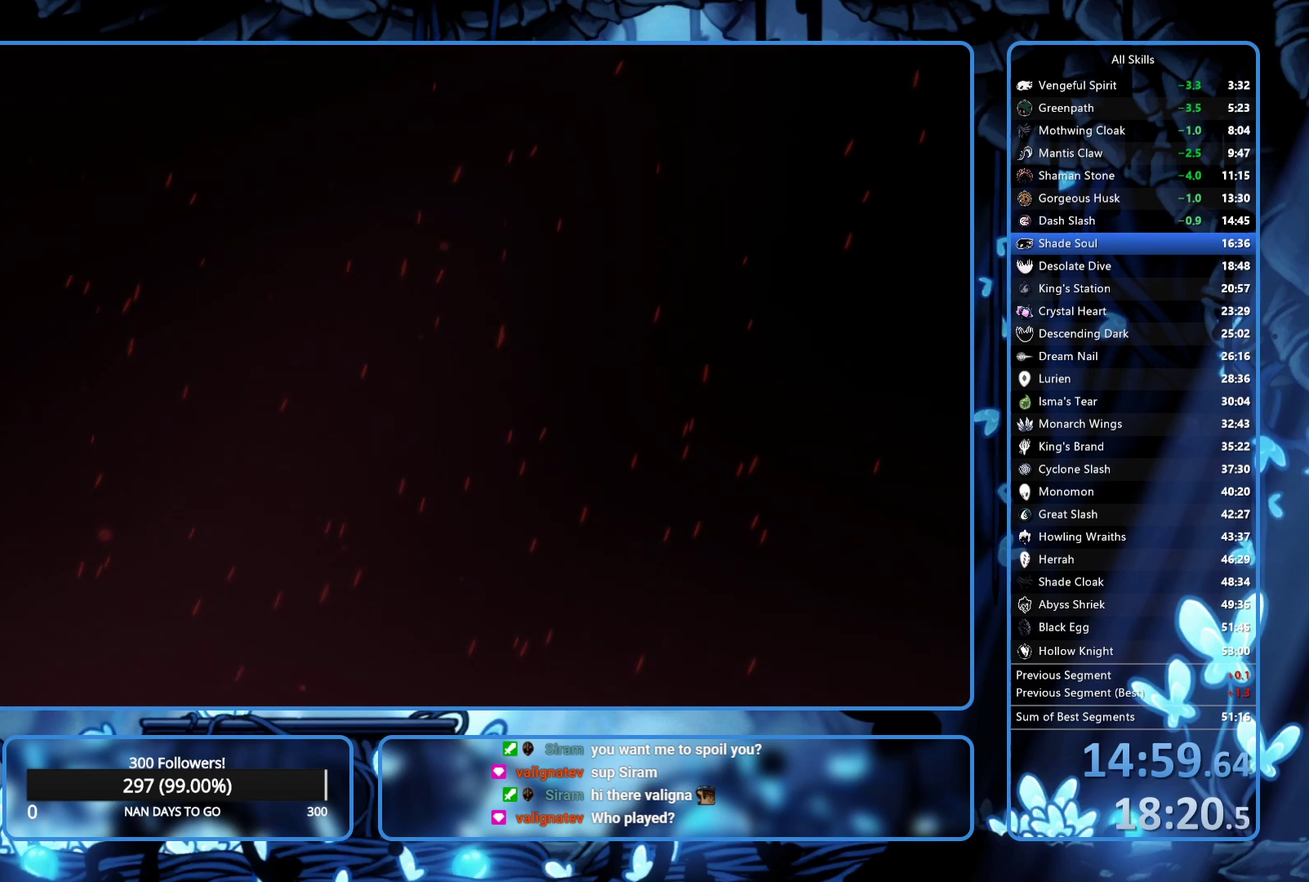
{"buttons": [], "left_stick": "center", "right_stick": "center", "events": []}
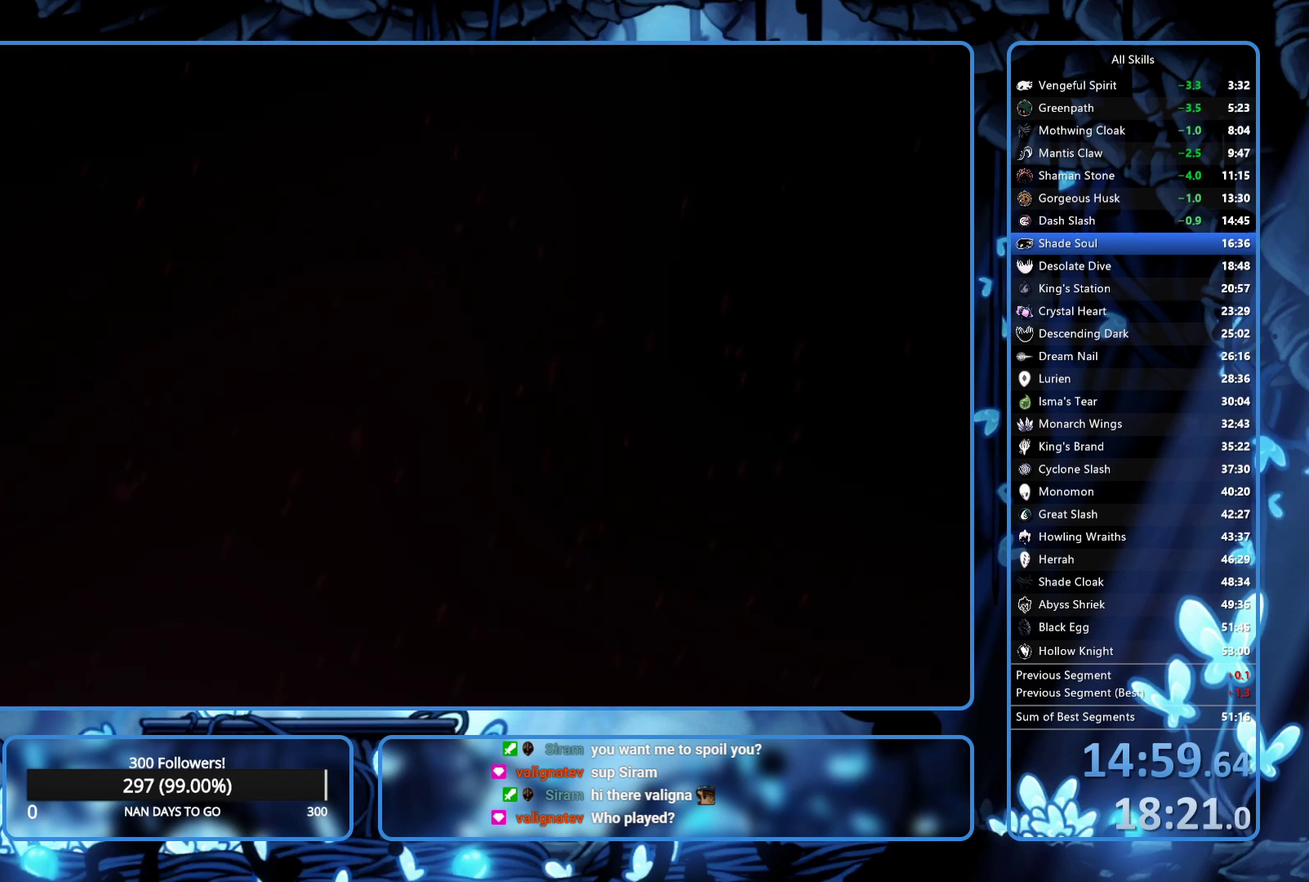
{"buttons": [], "left_stick": "center", "right_stick": "center", "events": []}
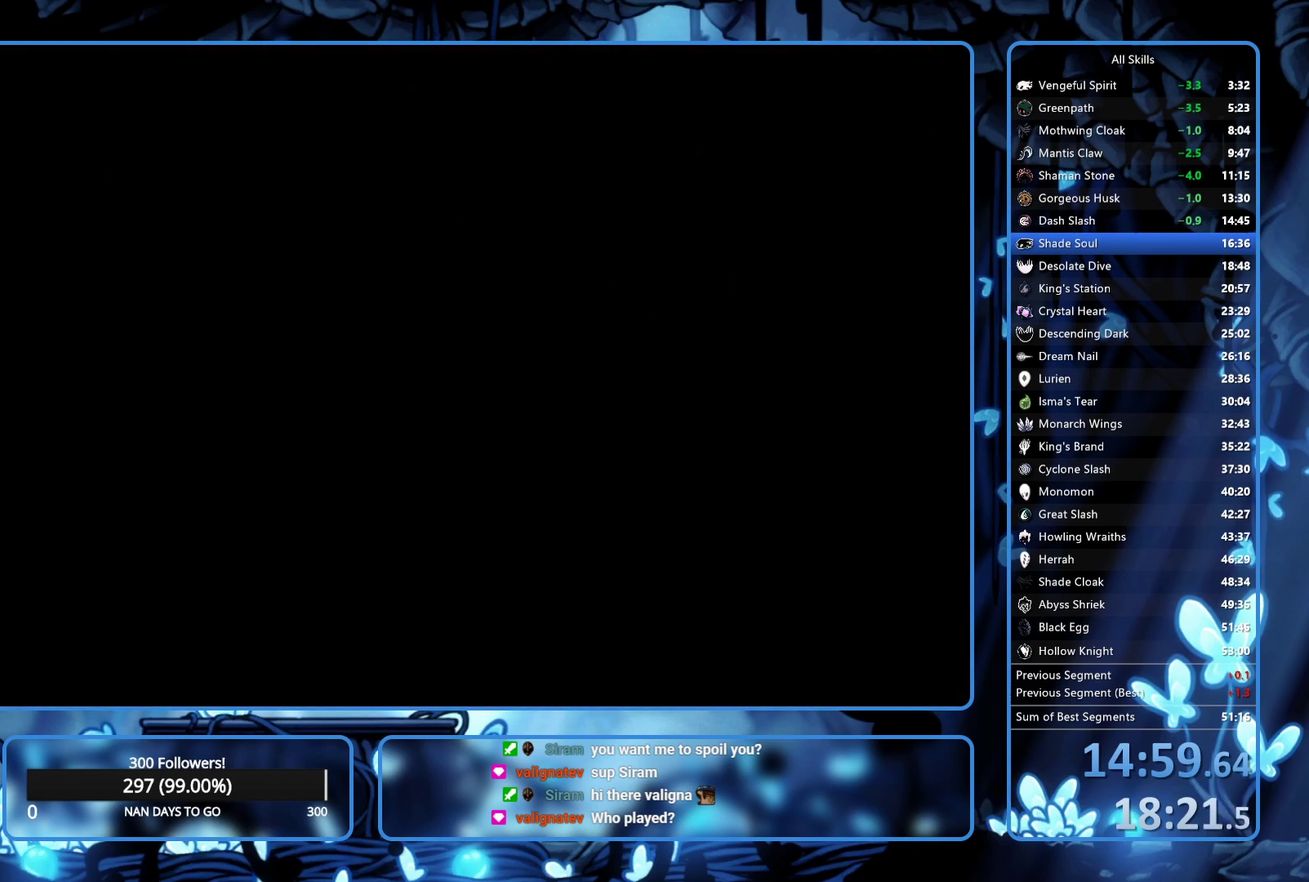
{"buttons": [], "left_stick": "center", "right_stick": "center", "events": []}
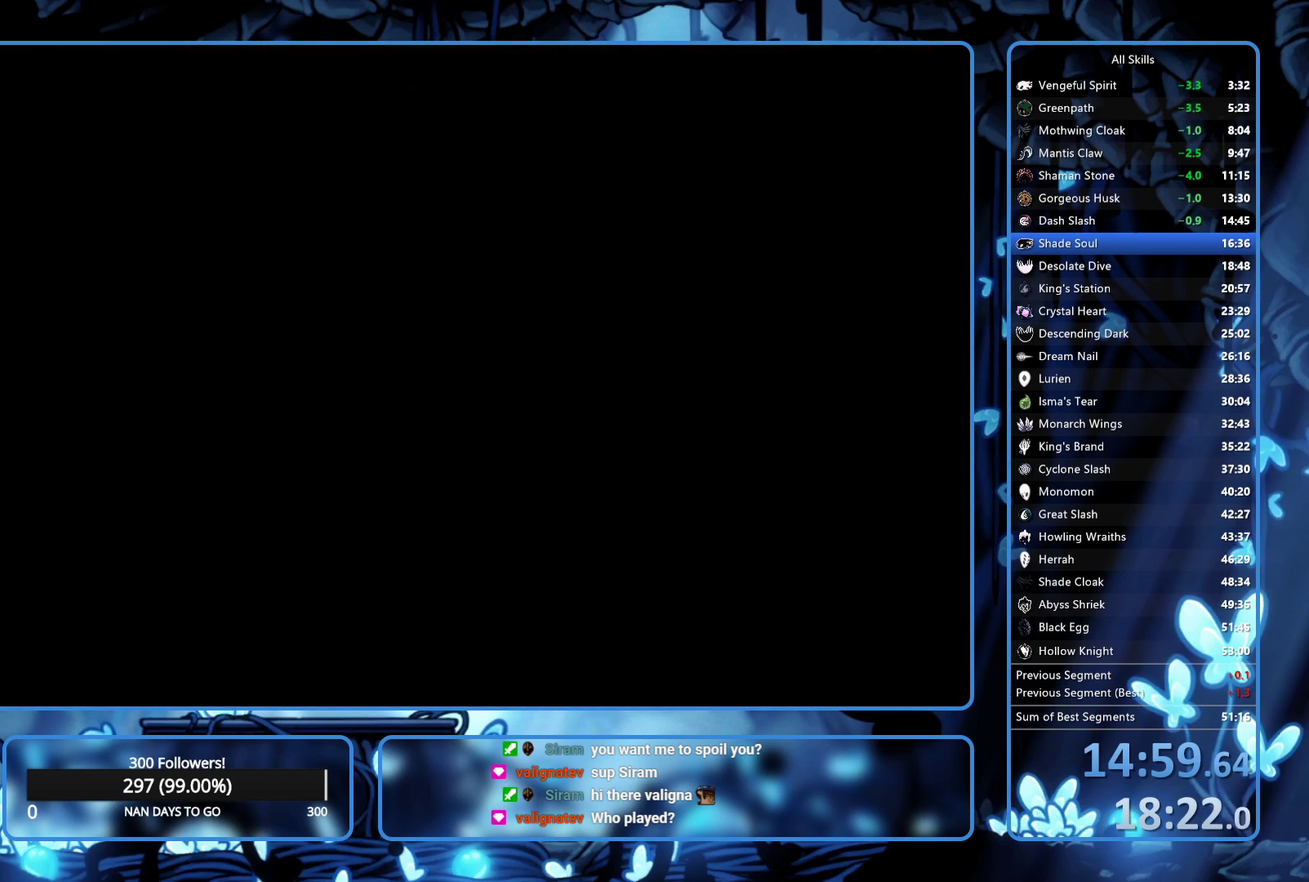
{"buttons": [], "left_stick": "center", "right_stick": "center", "events": []}
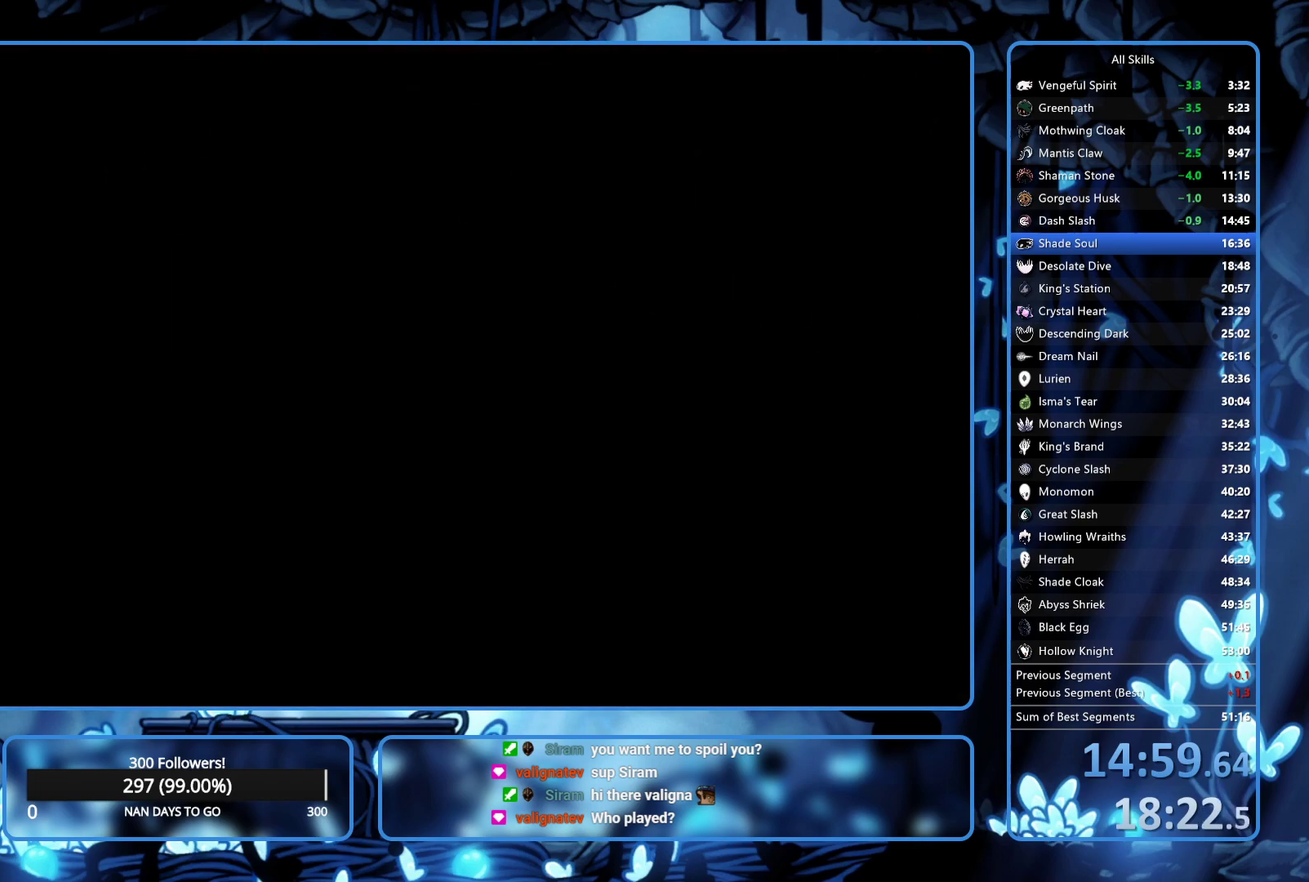
{"buttons": [], "left_stick": "center", "right_stick": "center", "events": [[217, "DPAD_DOWN", "down"], [267, "DPAD_DOWN", "up"], [367, "DPAD_DOWN", "down"], [417, "DPAD_DOWN", "up"]]}
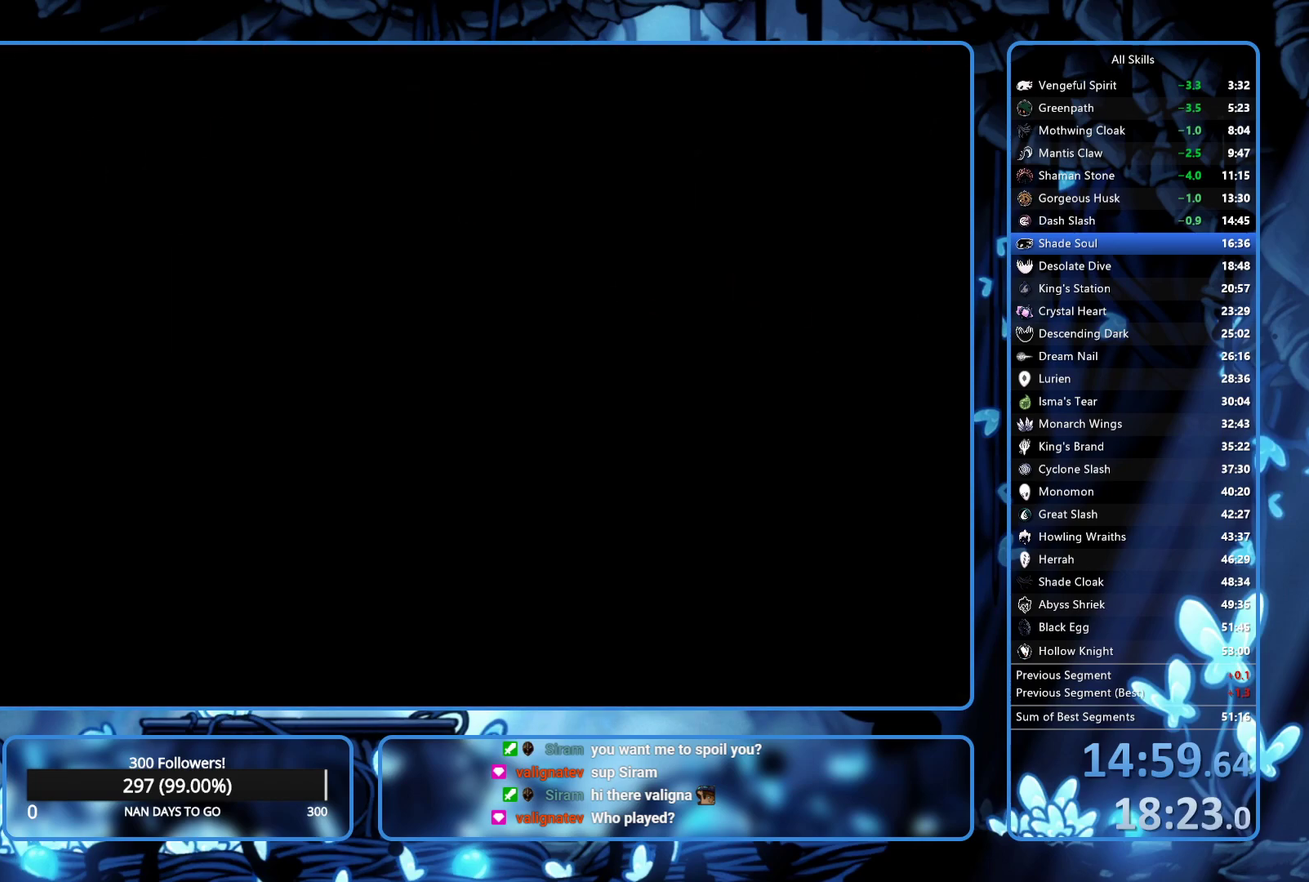
{"buttons": ["DPAD_DOWN"], "left_stick": "center", "right_stick": "center", "events": [[17, "DPAD_DOWN", "down"], [67, "DPAD_DOWN", "up"], [167, "DPAD_DOWN", "down"], [233, "DPAD_DOWN", "up"], [317, "DPAD_DOWN", "down"], [383, "DPAD_DOWN", "up"], [483, "DPAD_DOWN", "down"]]}
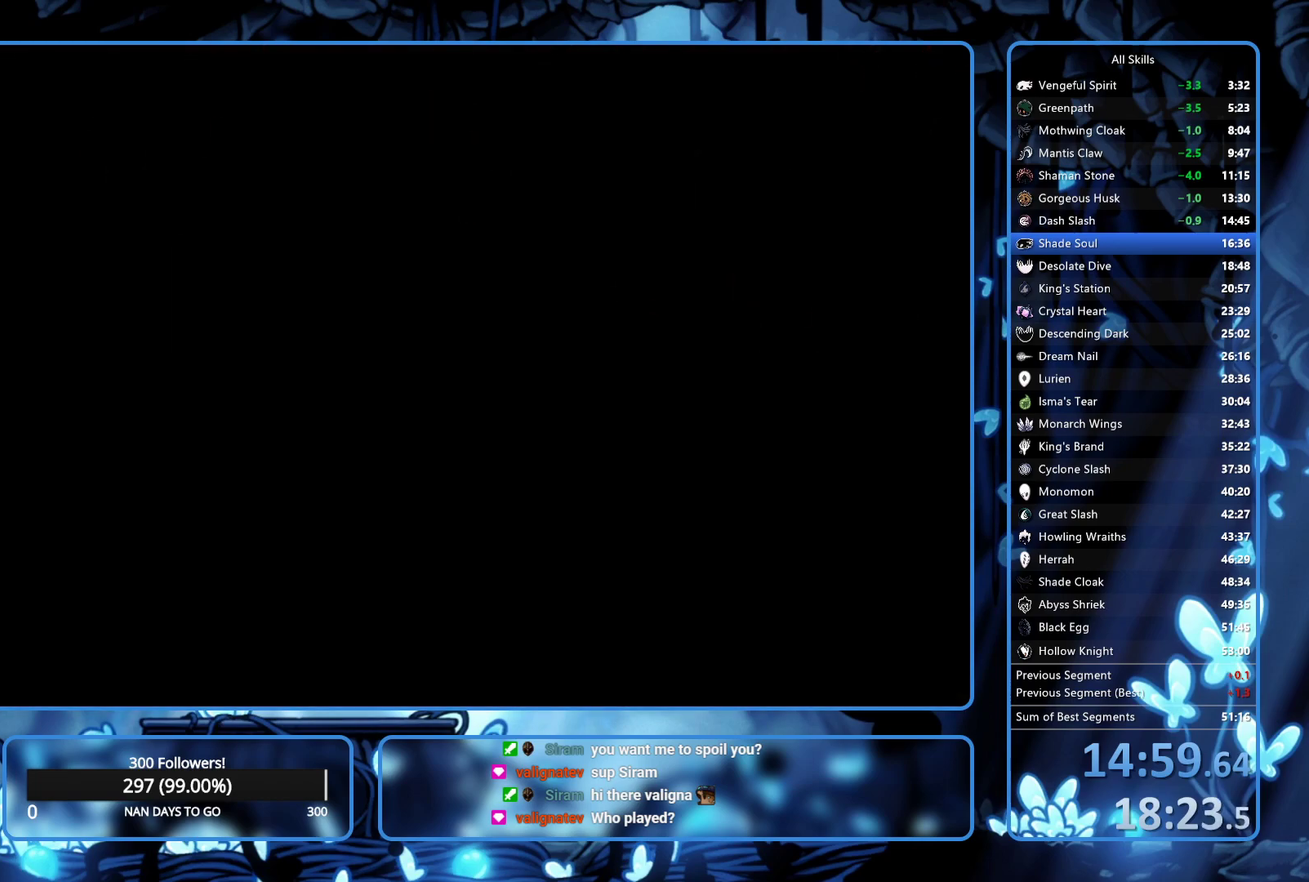
{"buttons": [], "left_stick": "center", "right_stick": "center", "events": [[33, "DPAD_DOWN", "up"], [133, "DPAD_DOWN", "down"], [200, "DPAD_DOWN", "up"], [283, "DPAD_DOWN", "down"], [333, "DPAD_DOWN", "up"], [417, "DPAD_DOWN", "down"], [483, "DPAD_DOWN", "up"]]}
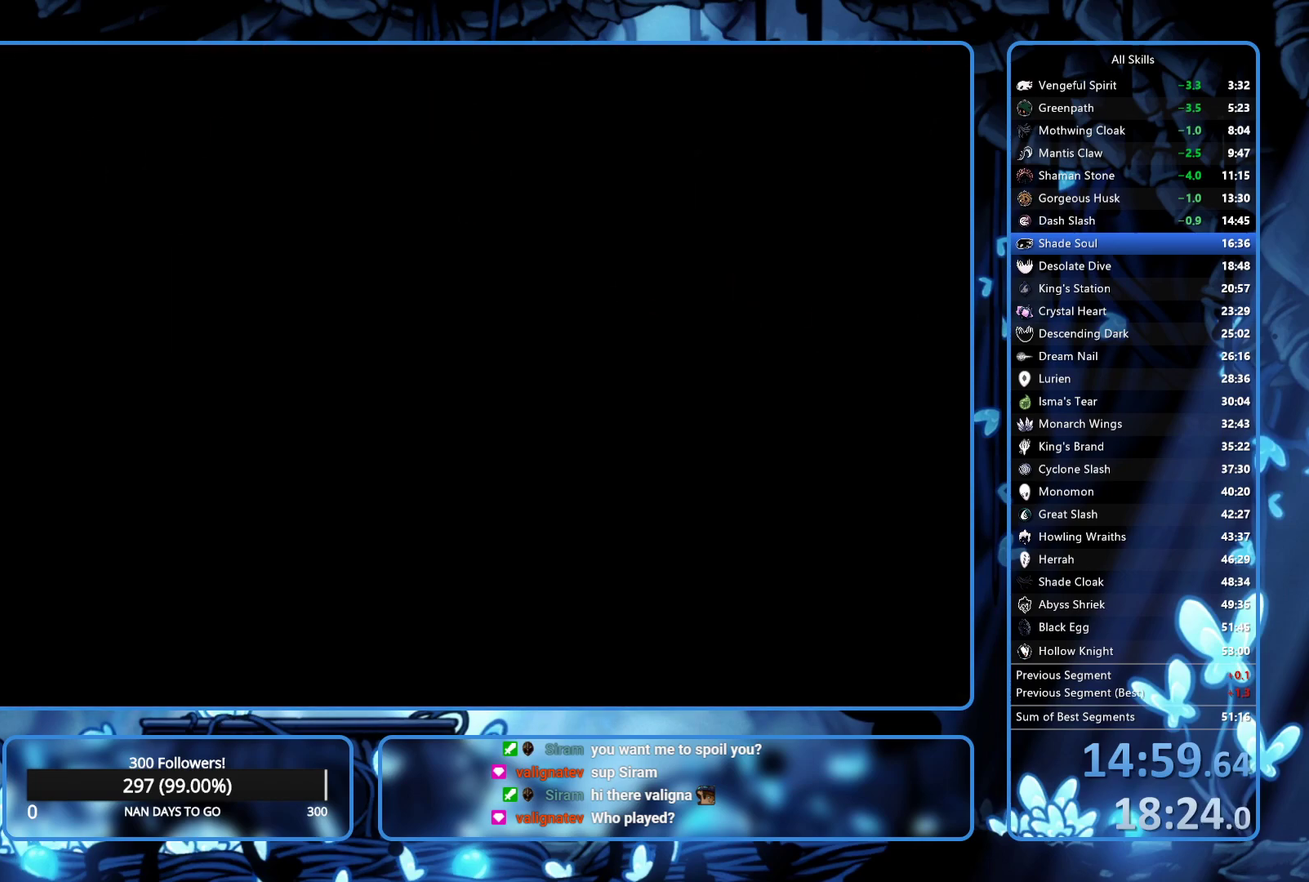
{"buttons": ["DPAD_DOWN"], "left_stick": "center", "right_stick": "center", "events": [[50, "DPAD_DOWN", "down"], [117, "DPAD_DOWN", "up"], [200, "DPAD_DOWN", "down"], [383, "DPAD_DOWN", "up"], [467, "DPAD_DOWN", "down"]]}
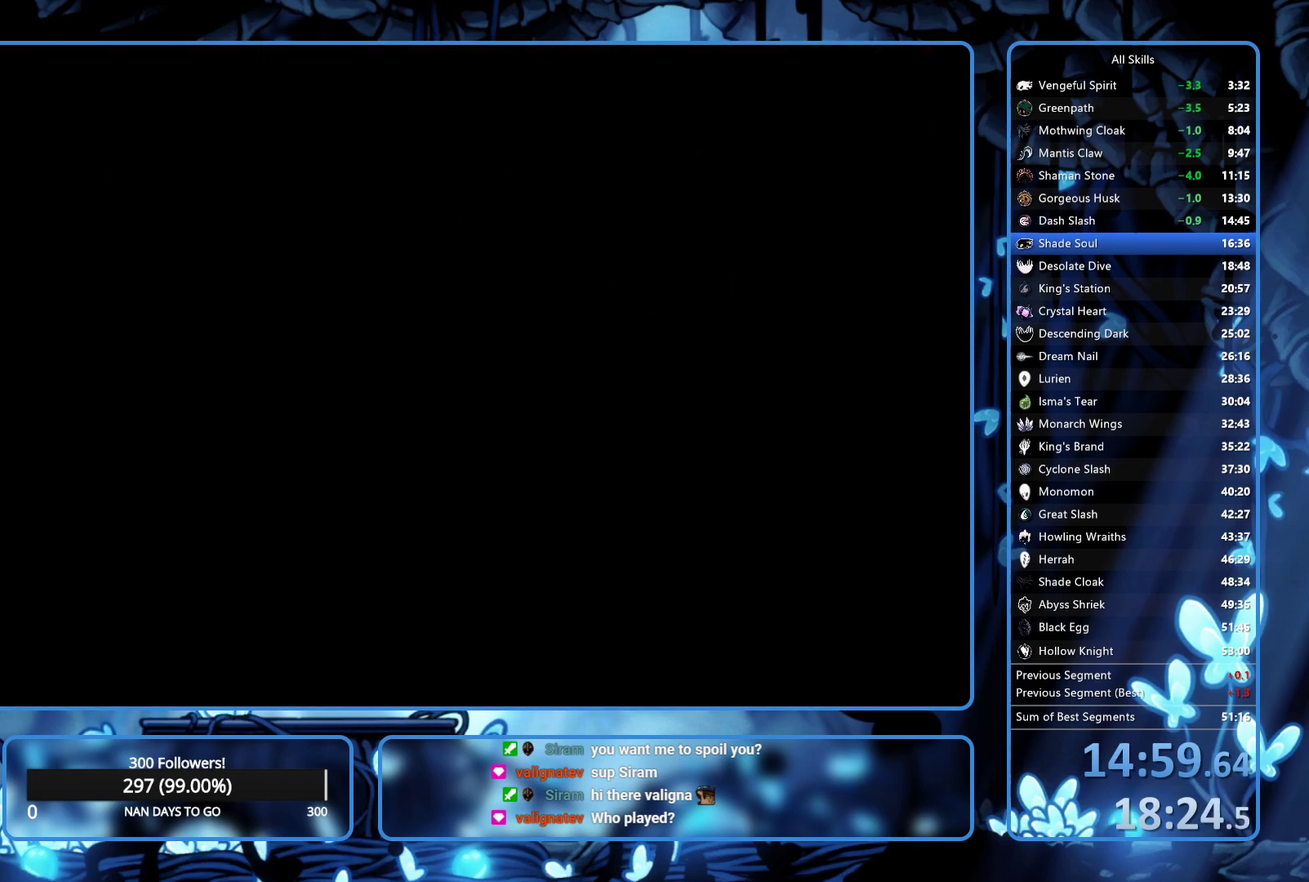
{"buttons": ["DPAD_DOWN"], "left_stick": "center", "right_stick": "center", "events": [[17, "DPAD_DOWN", "up"], [100, "DPAD_DOWN", "down"], [167, "DPAD_DOWN", "up"], [250, "DPAD_DOWN", "down"], [300, "DPAD_DOWN", "up"], [367, "DPAD_DOWN", "down"], [417, "DPAD_DOWN", "up"], [483, "DPAD_DOWN", "down"]]}
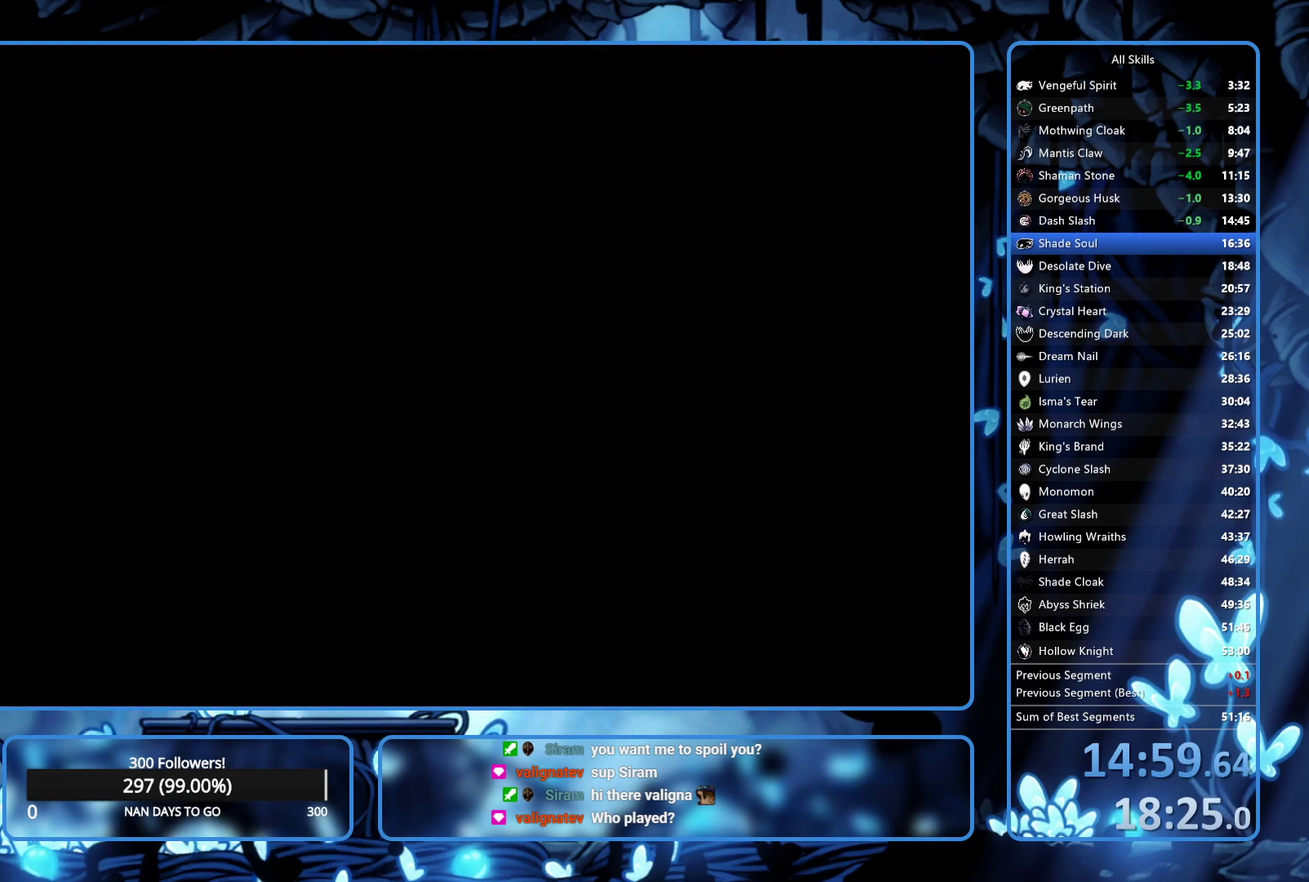
{"buttons": [], "left_stick": "center", "right_stick": "center", "events": [[50, "DPAD_DOWN", "up"], [133, "DPAD_DOWN", "down"], [183, "DPAD_DOWN", "up"], [250, "DPAD_DOWN", "down"], [317, "DPAD_DOWN", "up"], [383, "DPAD_DOWN", "down"], [467, "DPAD_DOWN", "up"]]}
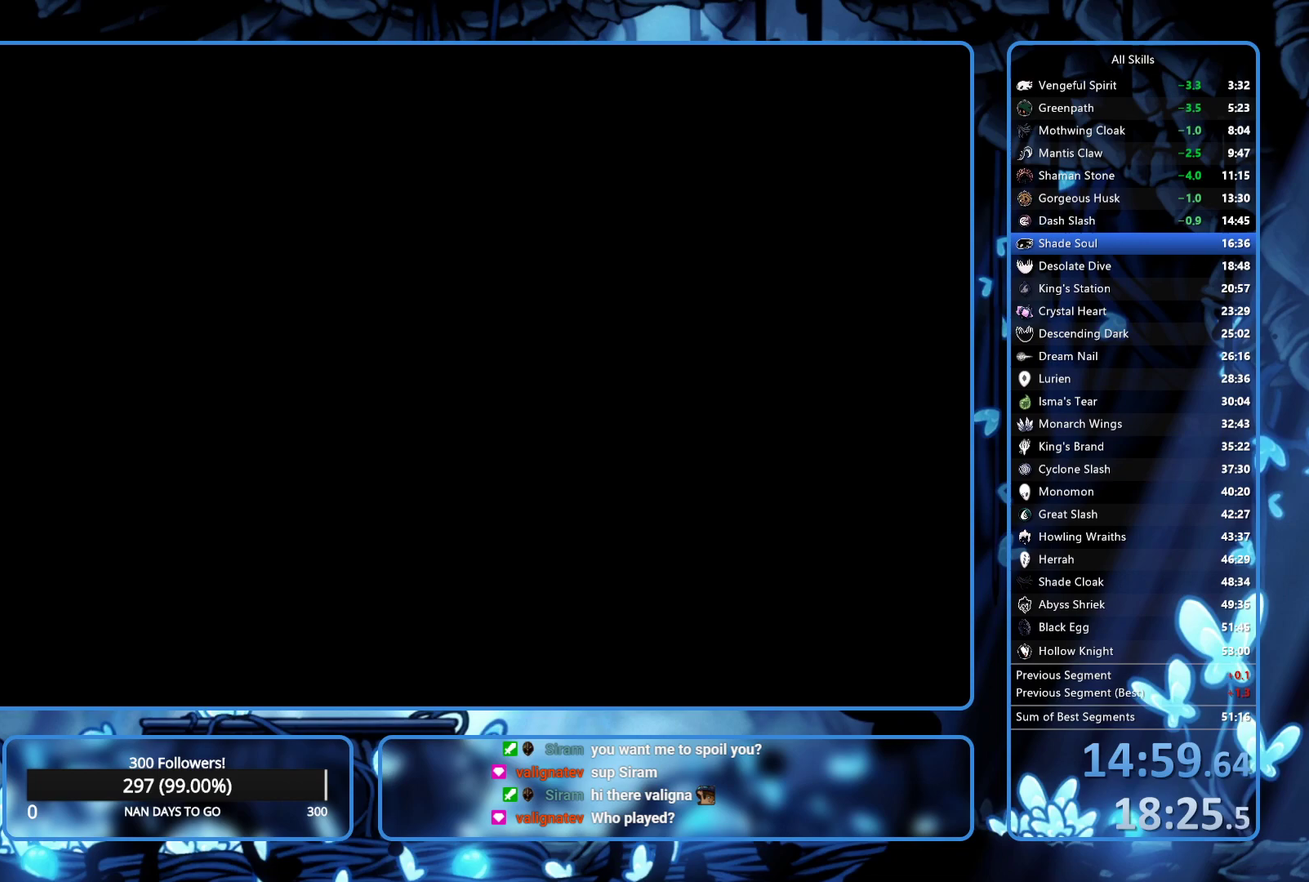
{"buttons": ["DPAD_DOWN"], "left_stick": "center", "right_stick": "center", "events": [[33, "DPAD_DOWN", "down"], [100, "DPAD_DOWN", "up"], [167, "DPAD_DOWN", "down"], [233, "DPAD_DOWN", "up"], [317, "DPAD_DOWN", "down"], [367, "DPAD_DOWN", "up"], [450, "DPAD_DOWN", "down"]]}
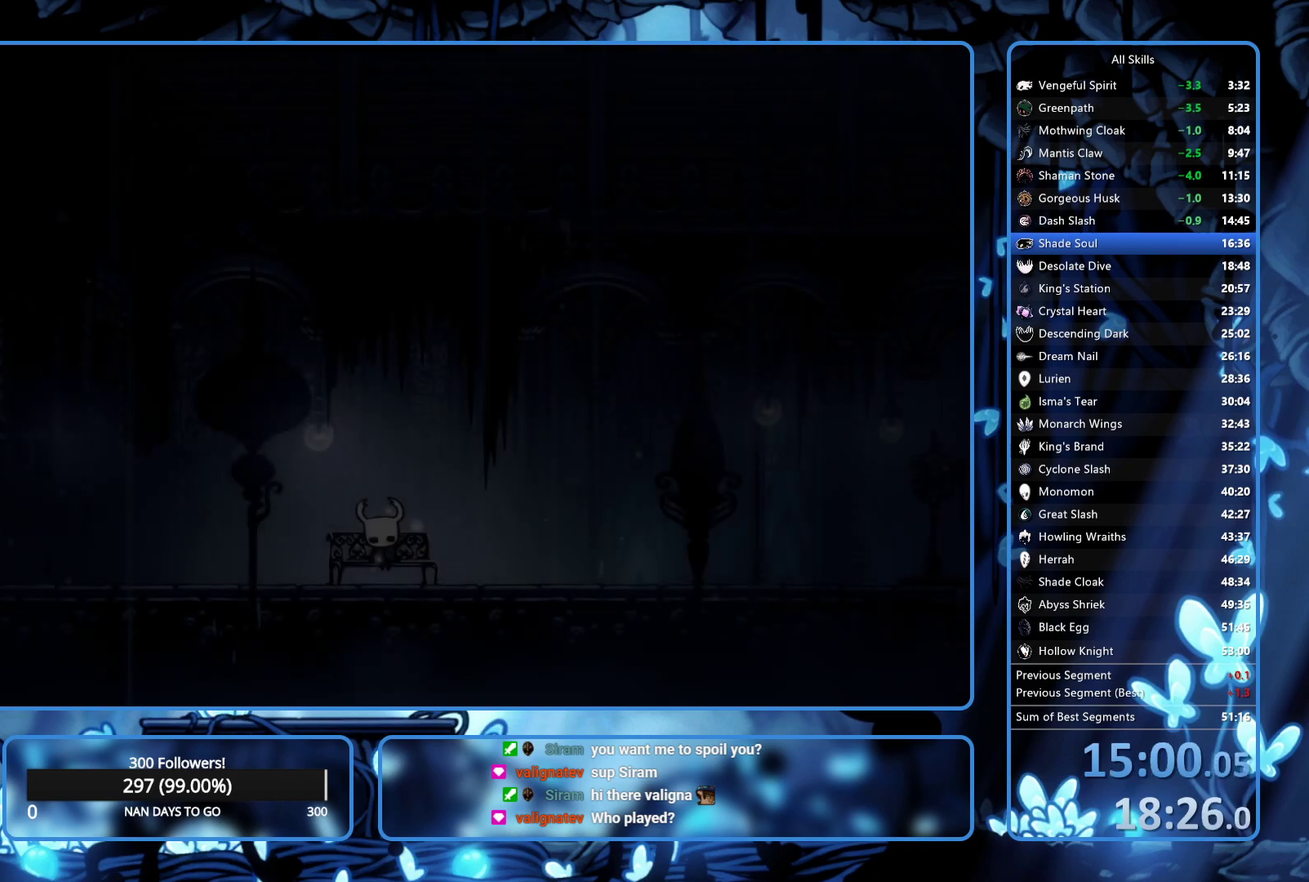
{"buttons": ["DPAD_DOWN"], "left_stick": "center", "right_stick": "center", "events": [[17, "DPAD_DOWN", "up"], [83, "DPAD_DOWN", "down"], [150, "DPAD_DOWN", "up"], [233, "DPAD_DOWN", "down"], [283, "DPAD_DOWN", "up"], [367, "DPAD_DOWN", "down"], [417, "DPAD_DOWN", "up"], [467, "DPAD_DOWN", "down"]]}
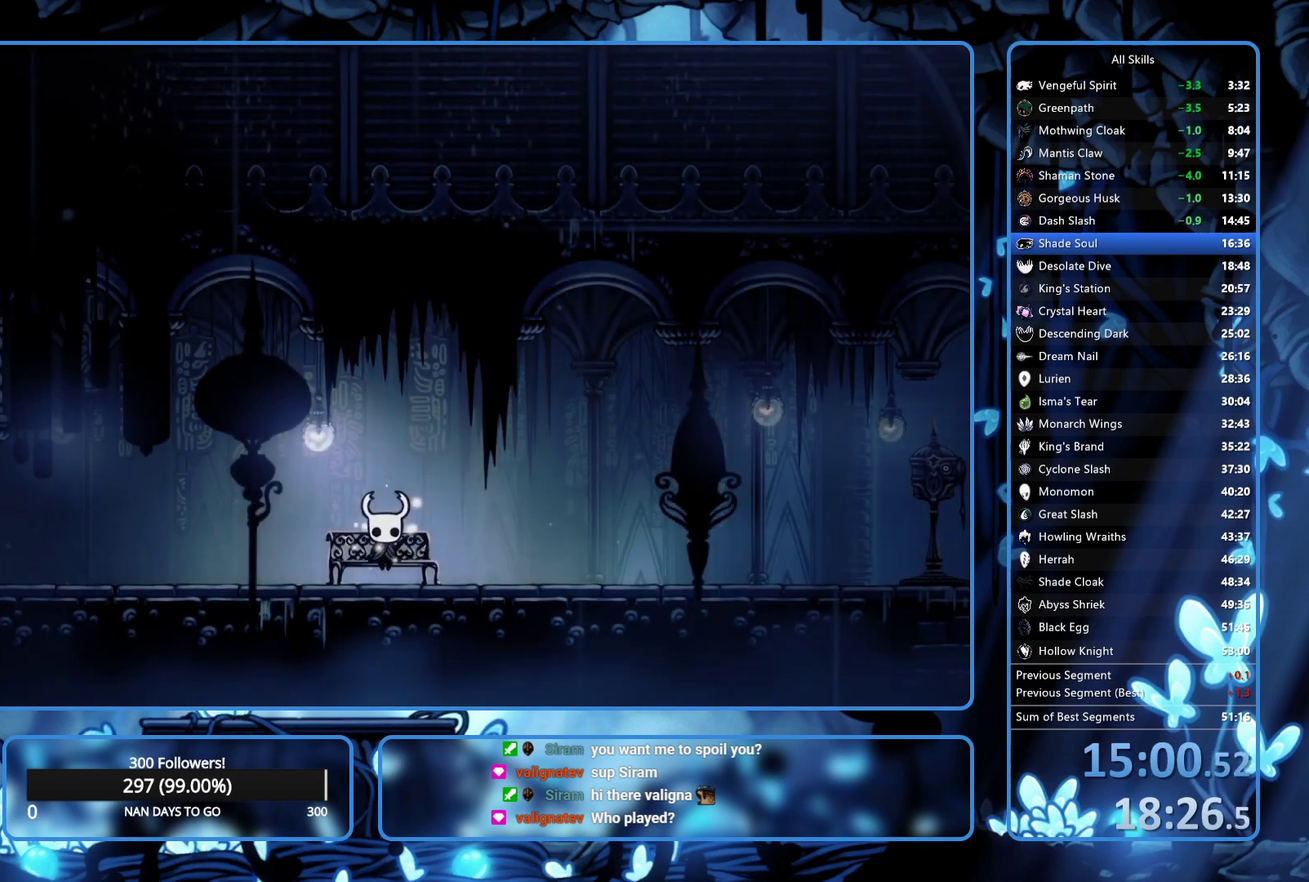
{"buttons": [], "left_stick": "center", "right_stick": "center", "events": [[183, "DPAD_DOWN", "up"], [450, "DPAD_DOWN", "down"], [500, "DPAD_DOWN", "up"]]}
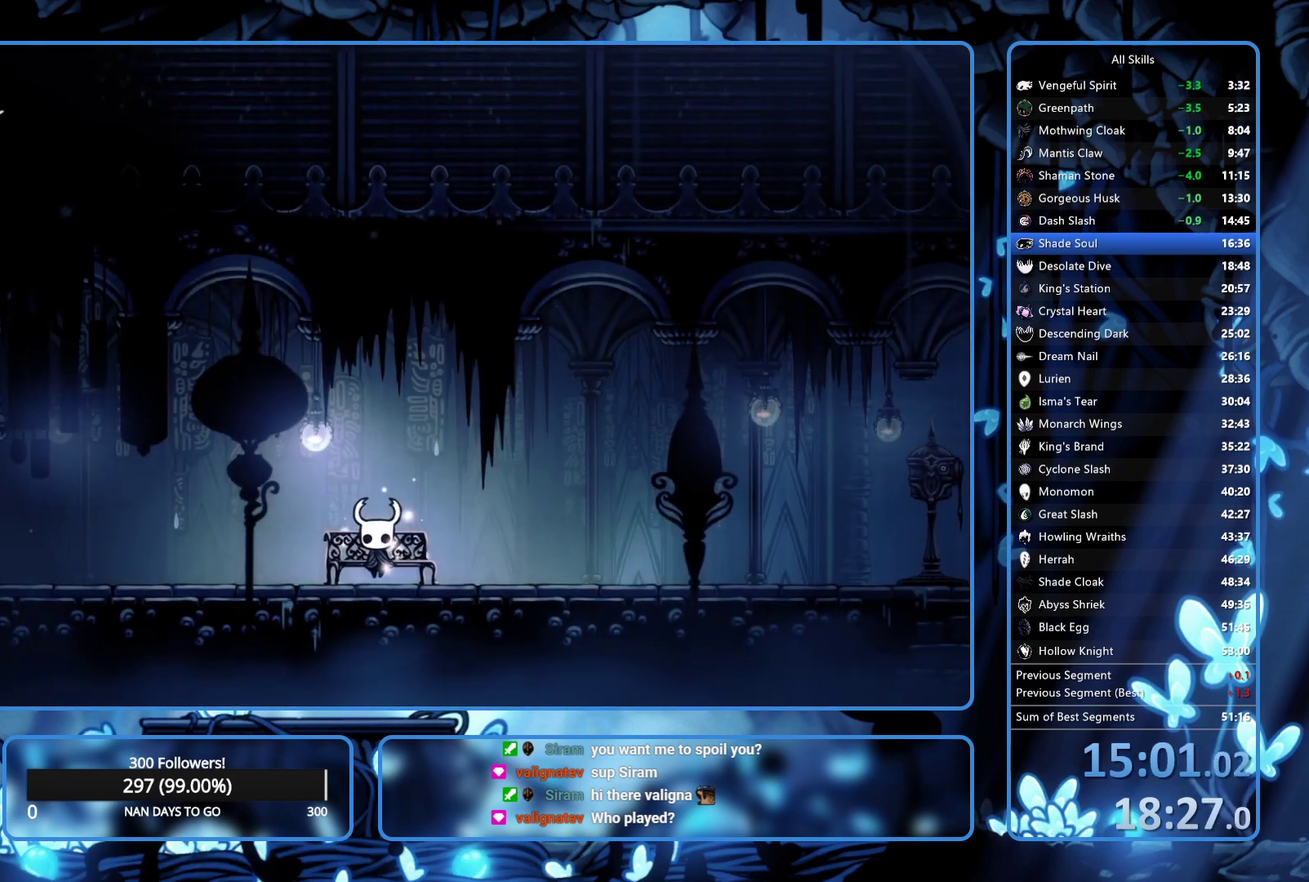
{"buttons": ["R2", "DPAD_LEFT"], "left_stick": "center", "right_stick": "center", "events": [[67, "DPAD_DOWN", "down"], [117, "DPAD_DOWN", "up"], [217, "DPAD_LEFT", "down"], [283, "R2", "down"], [333, "R2", "up"], [467, "R2", "down"]]}
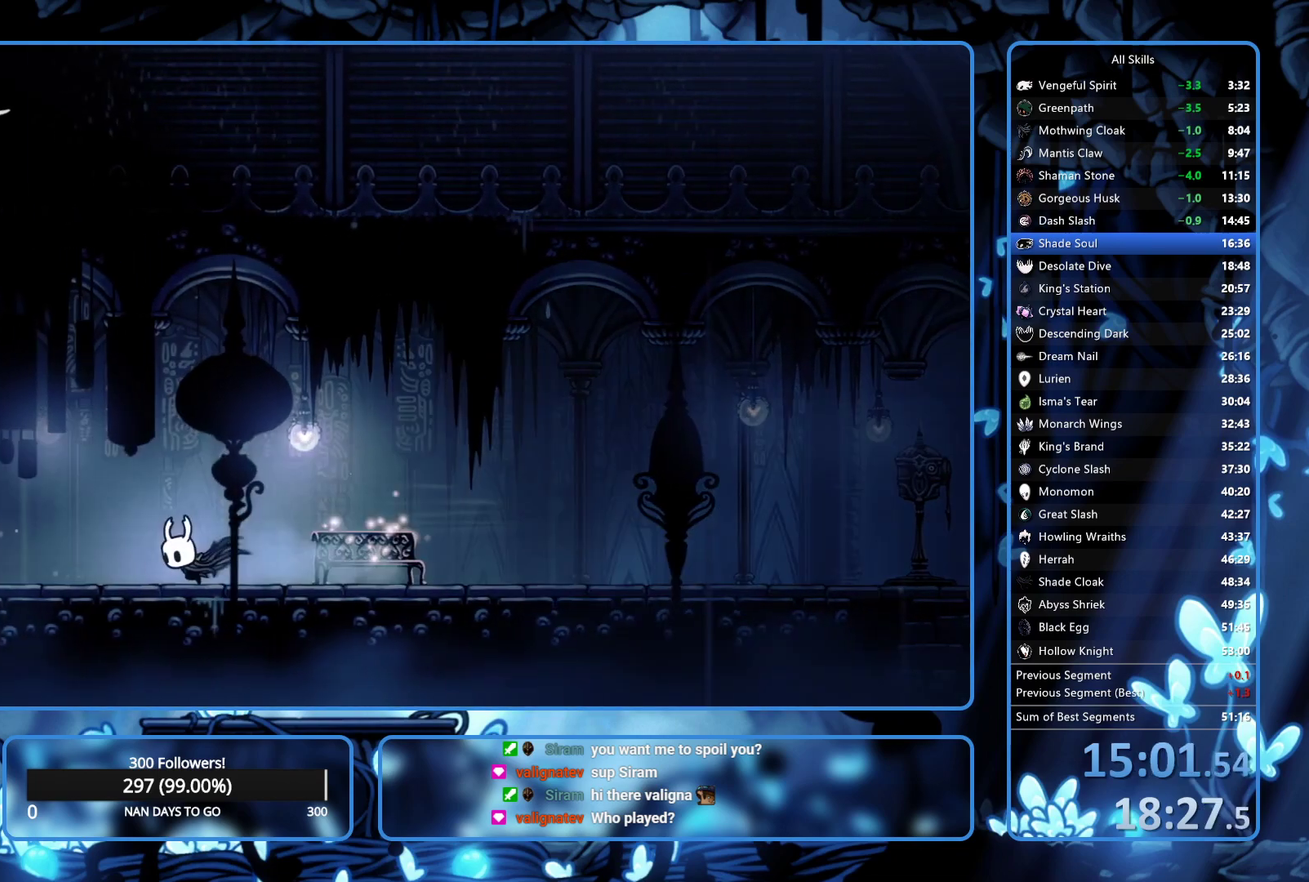
{"buttons": ["DPAD_LEFT"], "left_stick": "center", "right_stick": "center", "events": [[17, "R2", "up"], [83, "R2", "down"], [133, "R2", "up"], [333, "R2", "down"], [450, "R2", "up"]]}
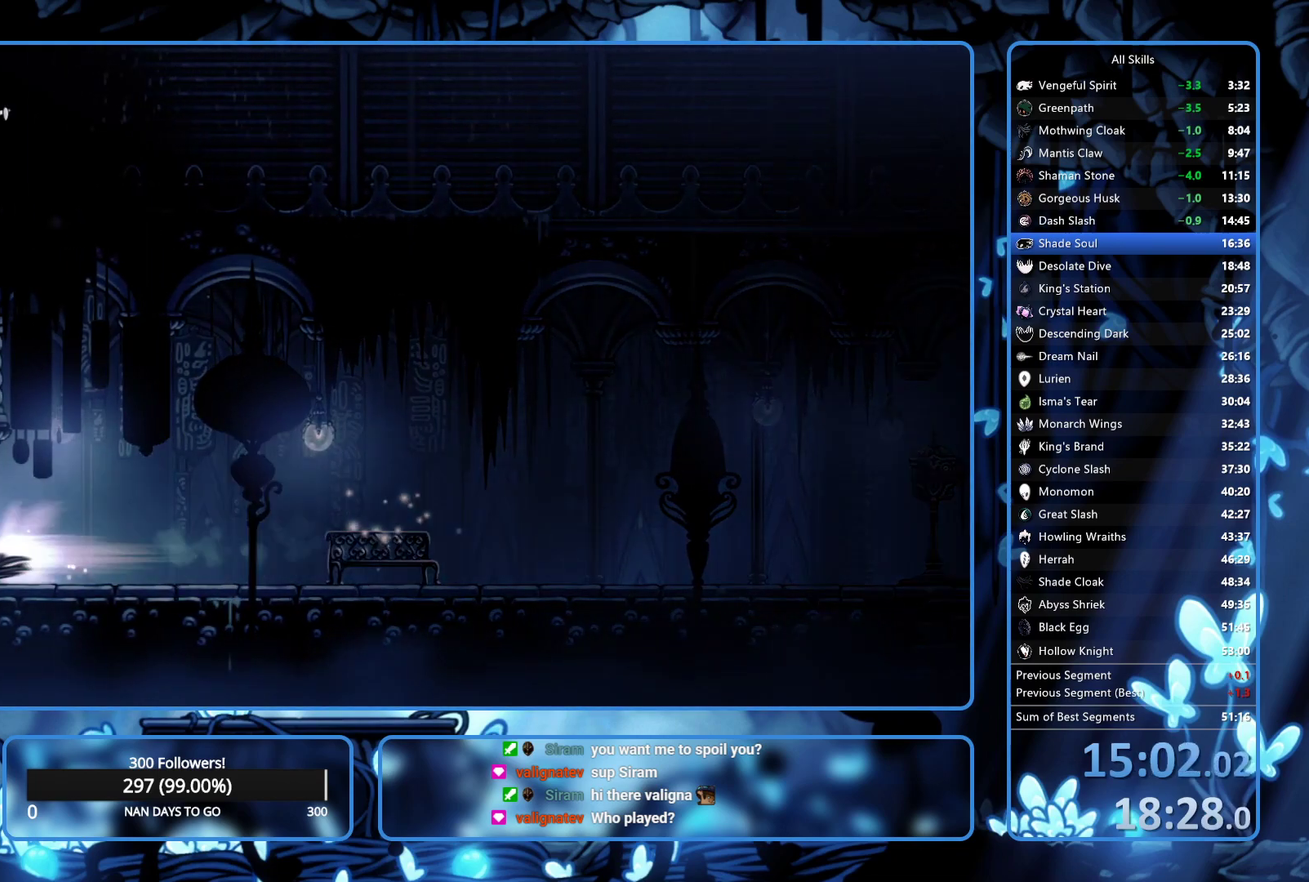
{"buttons": ["DPAD_LEFT"], "left_stick": "center", "right_stick": "center", "events": []}
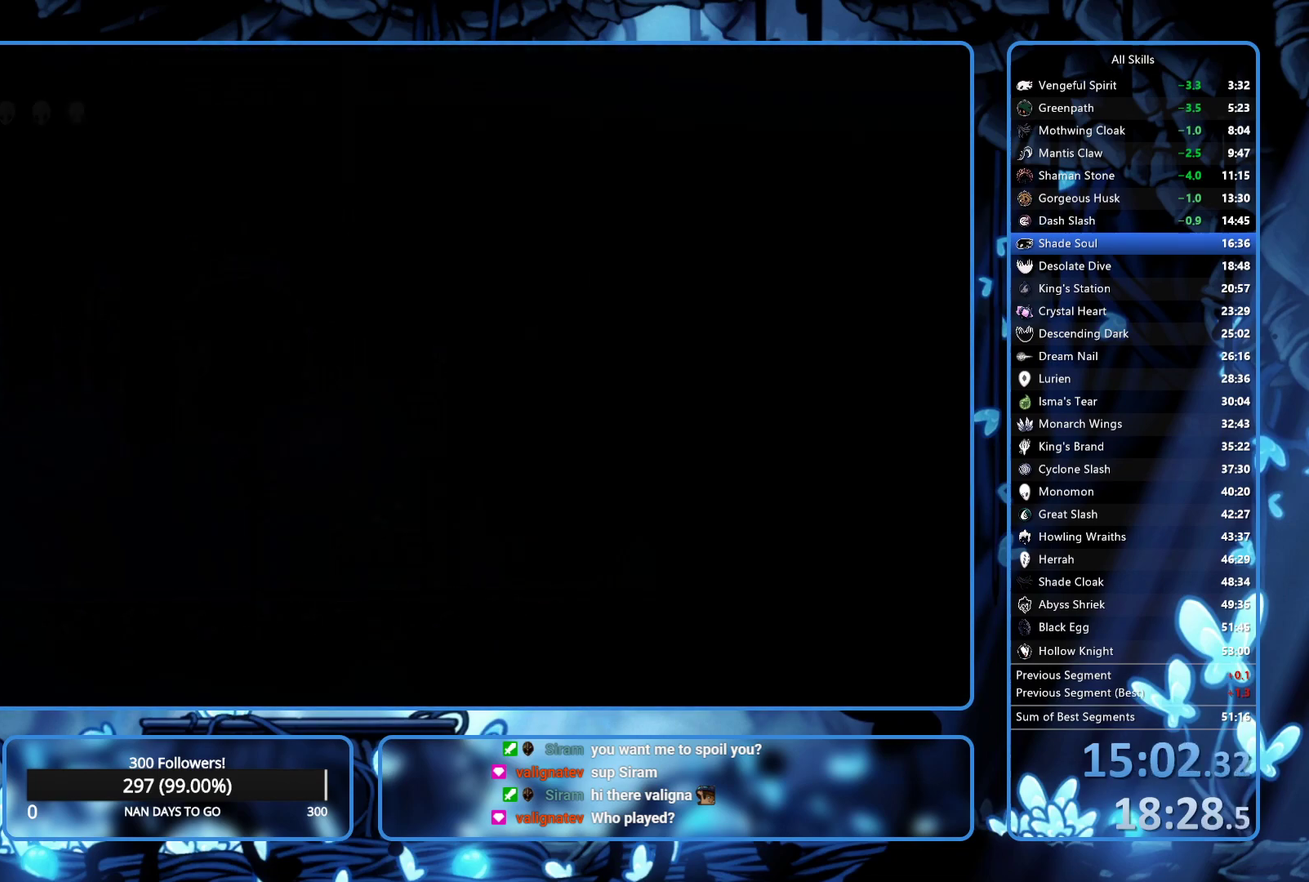
{"buttons": ["R2", "DPAD_LEFT"], "left_stick": "center", "right_stick": "center", "events": [[167, "R2", "down"], [450, "R2", "up"], [500, "R2", "down"]]}
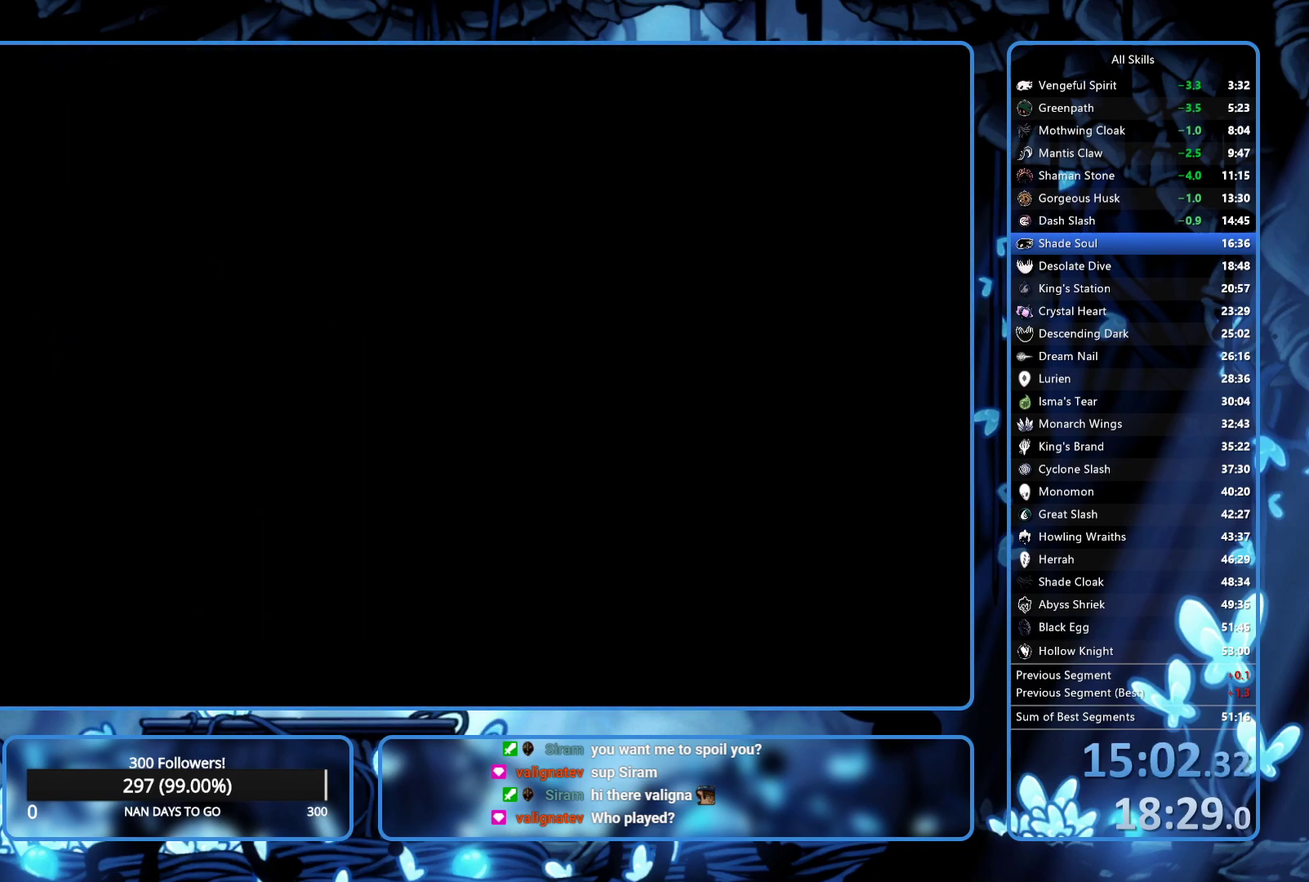
{"buttons": ["DPAD_LEFT"], "left_stick": "center", "right_stick": "center", "events": [[67, "R2", "up"], [117, "R2", "down"], [167, "R2", "up"], [233, "R2", "down"], [300, "R2", "up"], [350, "R2", "down"], [417, "R2", "up"]]}
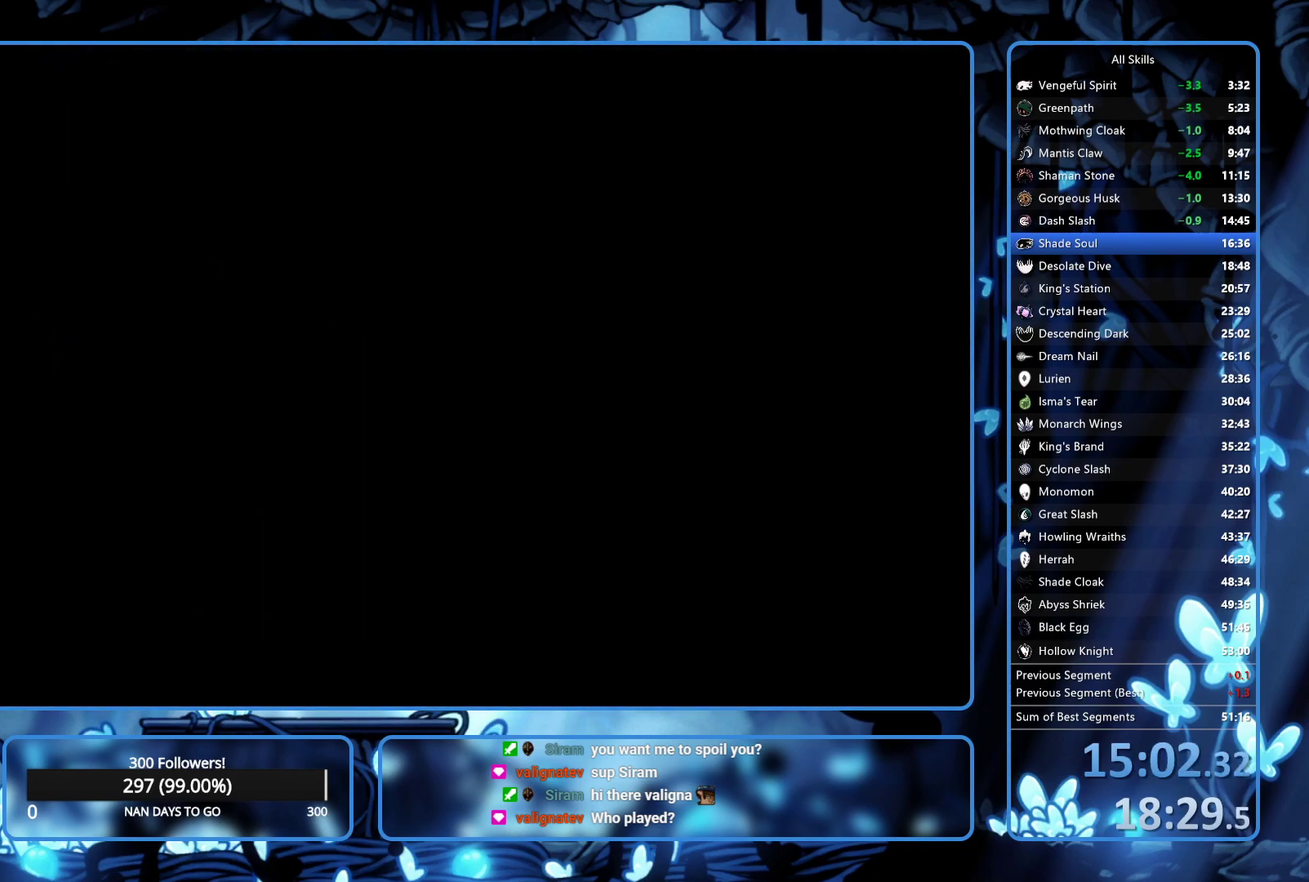
{"buttons": ["DPAD_LEFT"], "left_stick": "center", "right_stick": "center"}
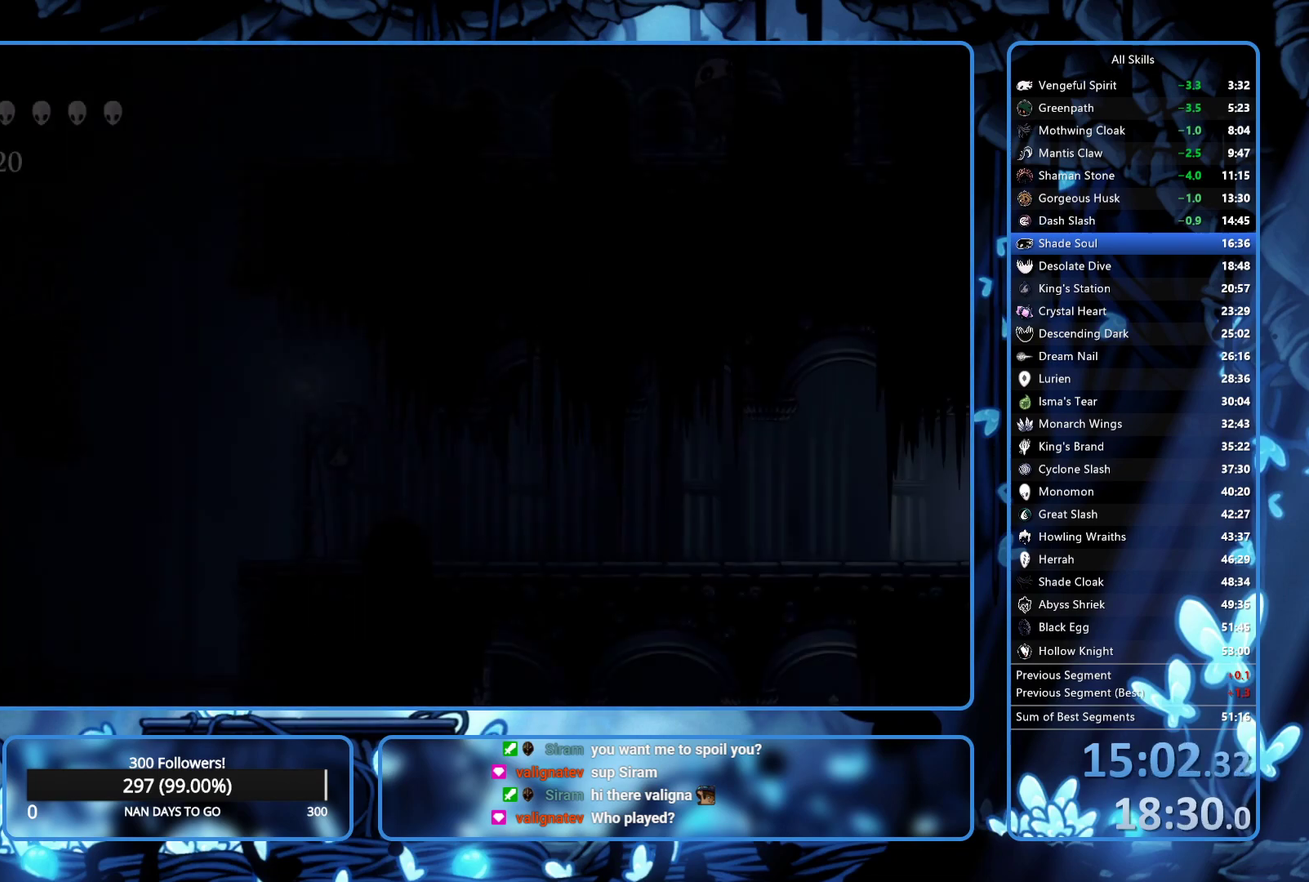
{"buttons": ["DPAD_LEFT"], "left_stick": "center", "right_stick": "center"}
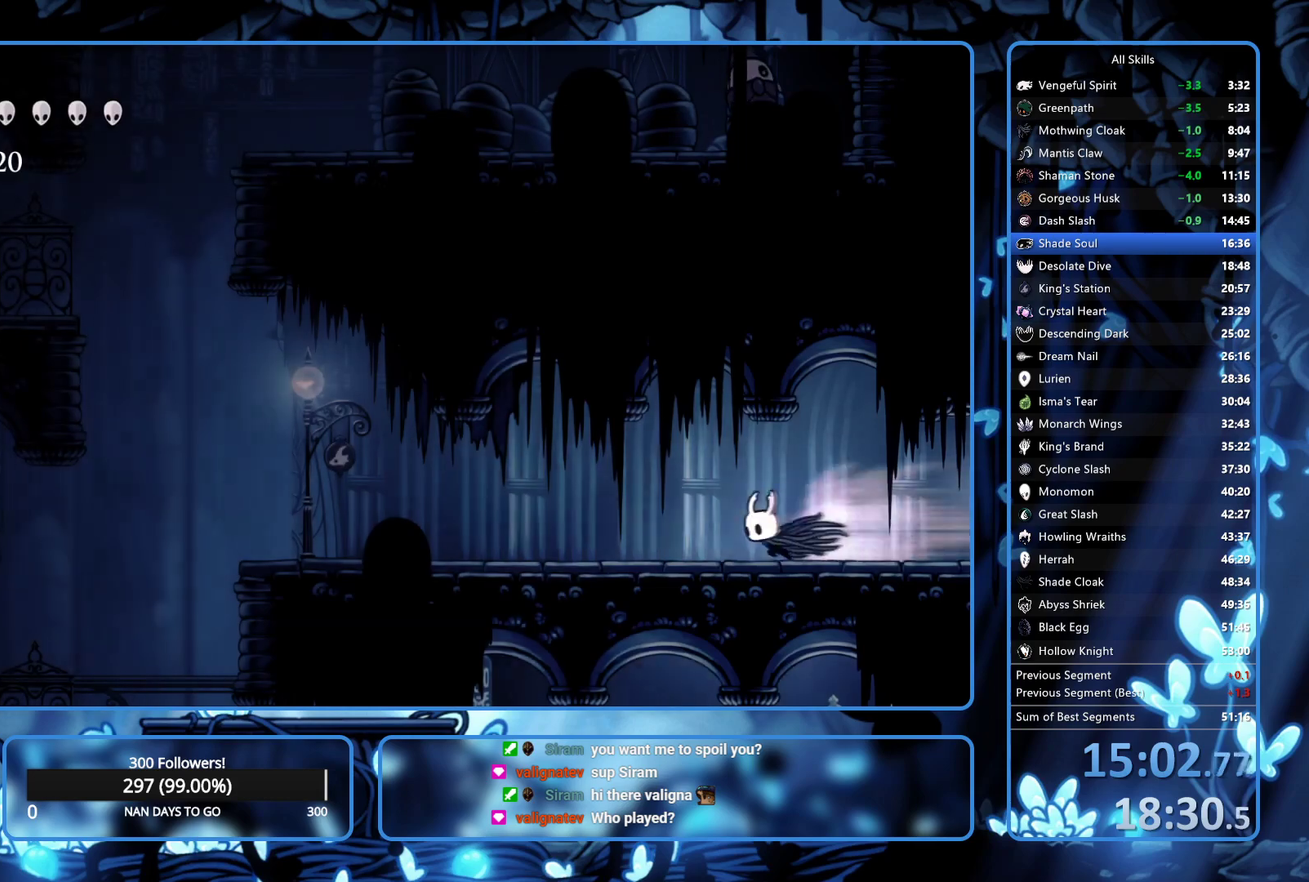
{"buttons": ["R2", "DPAD_LEFT"], "left_stick": "center", "right_stick": "center", "events": [[33, "R2", "down"], [133, "R2", "up"], [183, "R2", "down"], [233, "R2", "up"], [417, "R2", "down"]]}
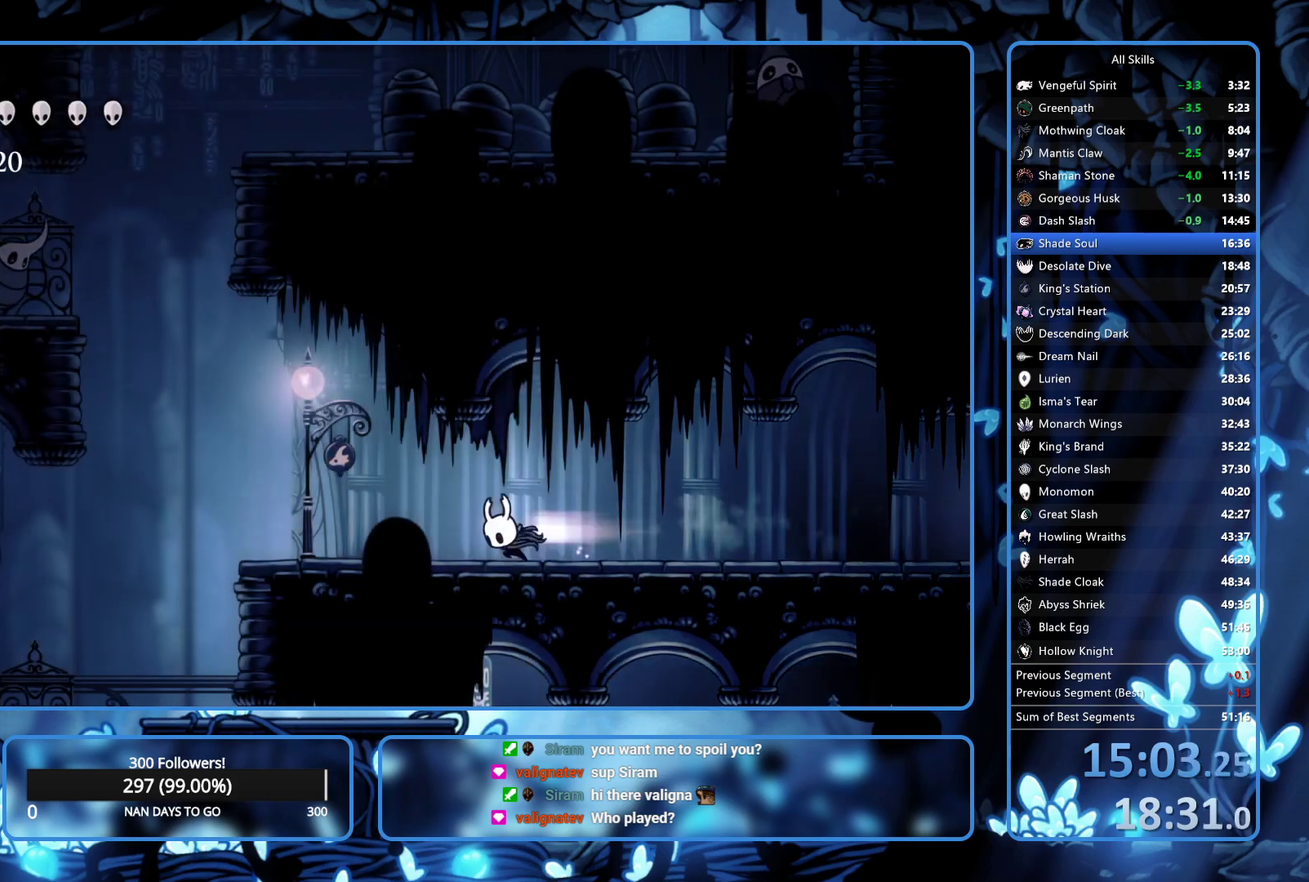
{"buttons": ["A", "DPAD_LEFT"], "left_stick": "center", "right_stick": "center", "events": [[17, "R2", "up"], [367, "A", "down"]]}
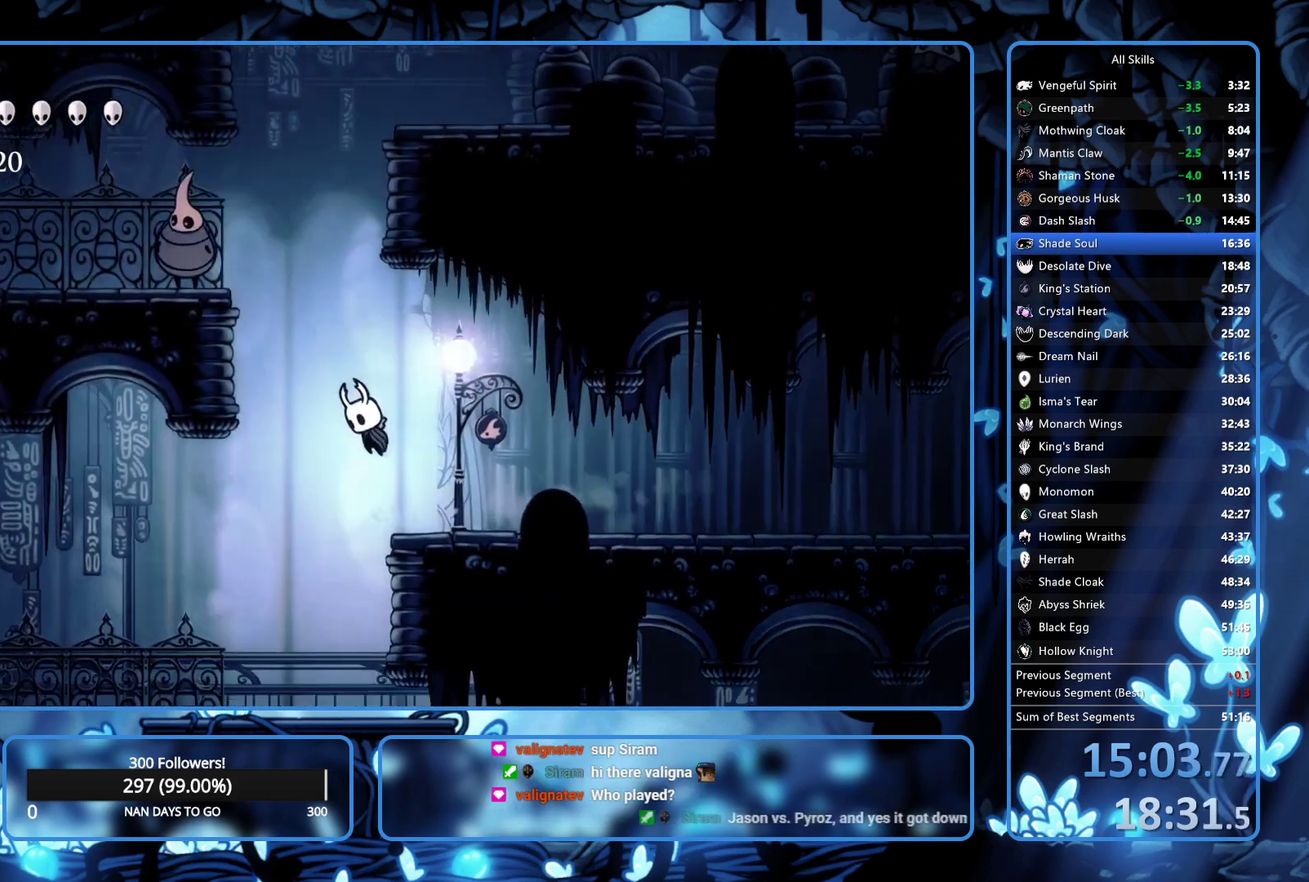
{"buttons": ["A", "X", "DPAD_DOWN"], "left_stick": "center", "right_stick": "center", "events": [[317, "DPAD_DOWN", "down"], [400, "X", "down"], [433, "DPAD_LEFT", "up"]]}